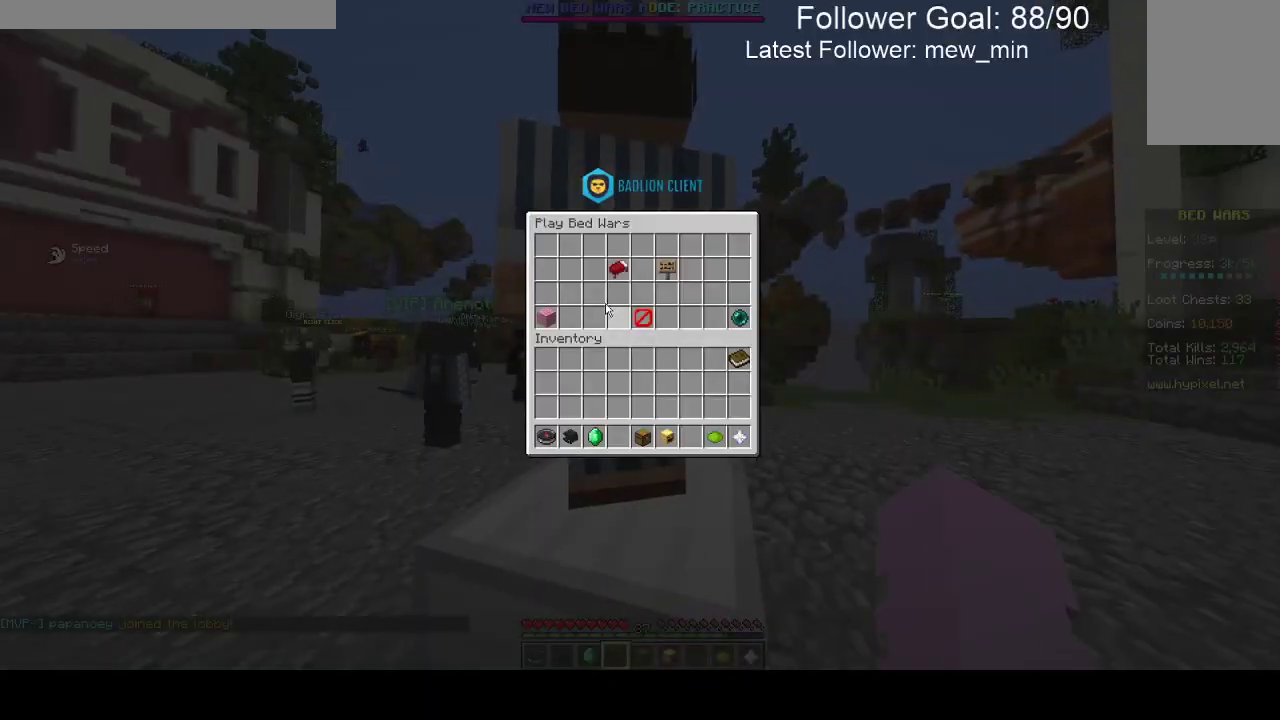
Gameplay with keyboard and mouse; each line is a JSON object with the keys and mouse buttons held at the frame after it. "events" lists presses ("down") and releases ("up") of "a", "d", "s", "space", "w", "mouse_left" and "mouse_right" between this image and that frame as [ms after this image, input, new state], when the widget could be followed in between. "mouse_left", "mouse_right" = the "left", "right" buttons of the "mouse" list. No other keys are recorded. Fast repeated clicks can show as one long hold. Mouse movement is not recorded.
{"keys": [], "mouse": [], "events": []}
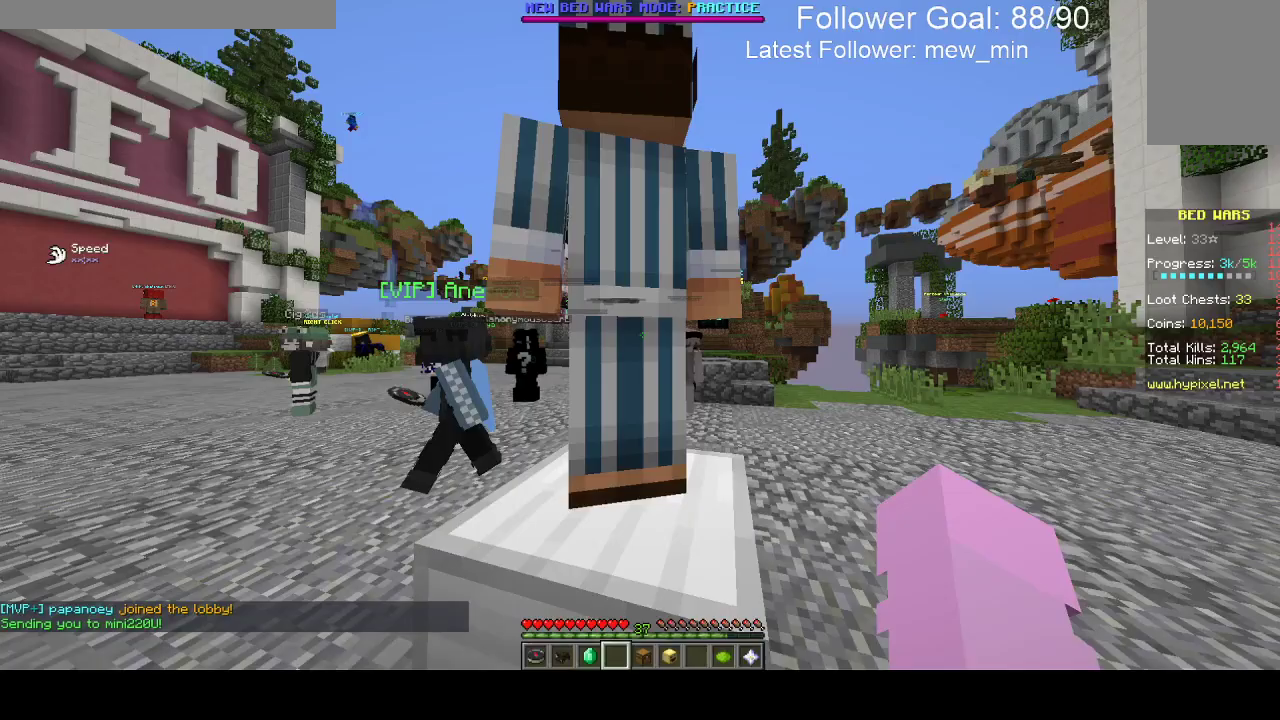
{"keys": [], "mouse": []}
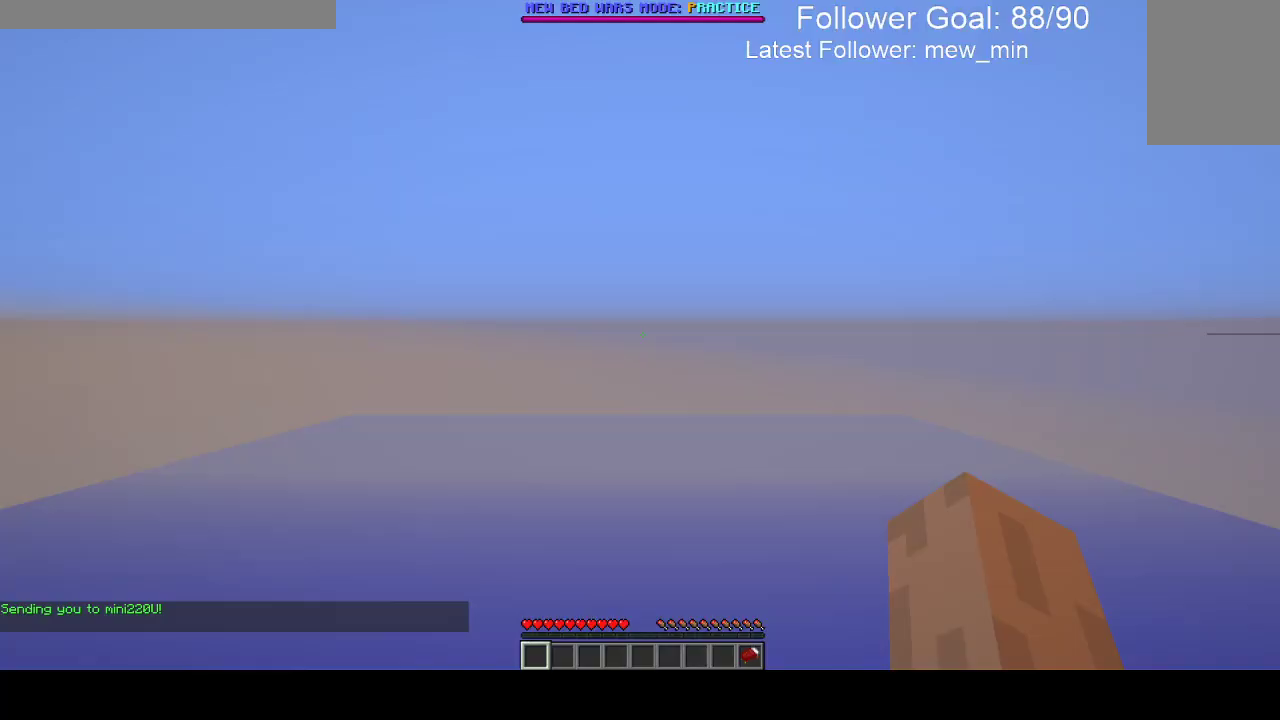
{"keys": [], "mouse": [], "events": []}
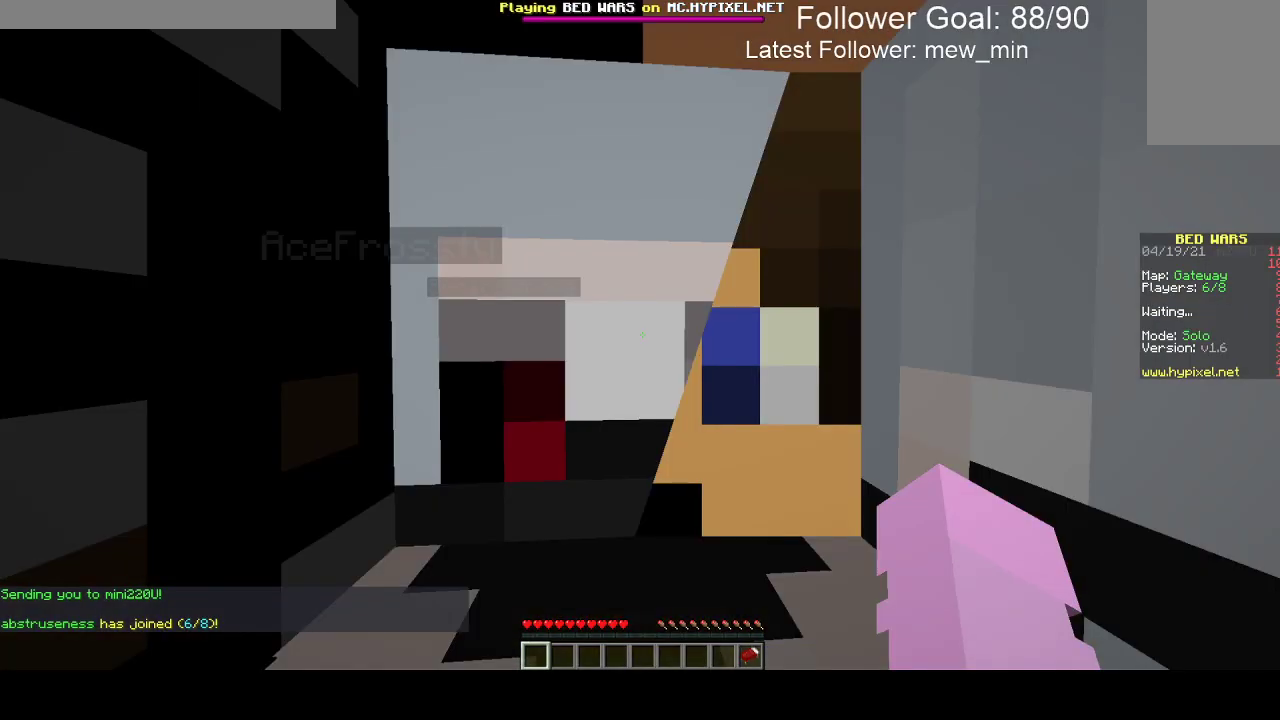
{"keys": ["w"], "mouse": [], "events": [[233, "w", "down"]]}
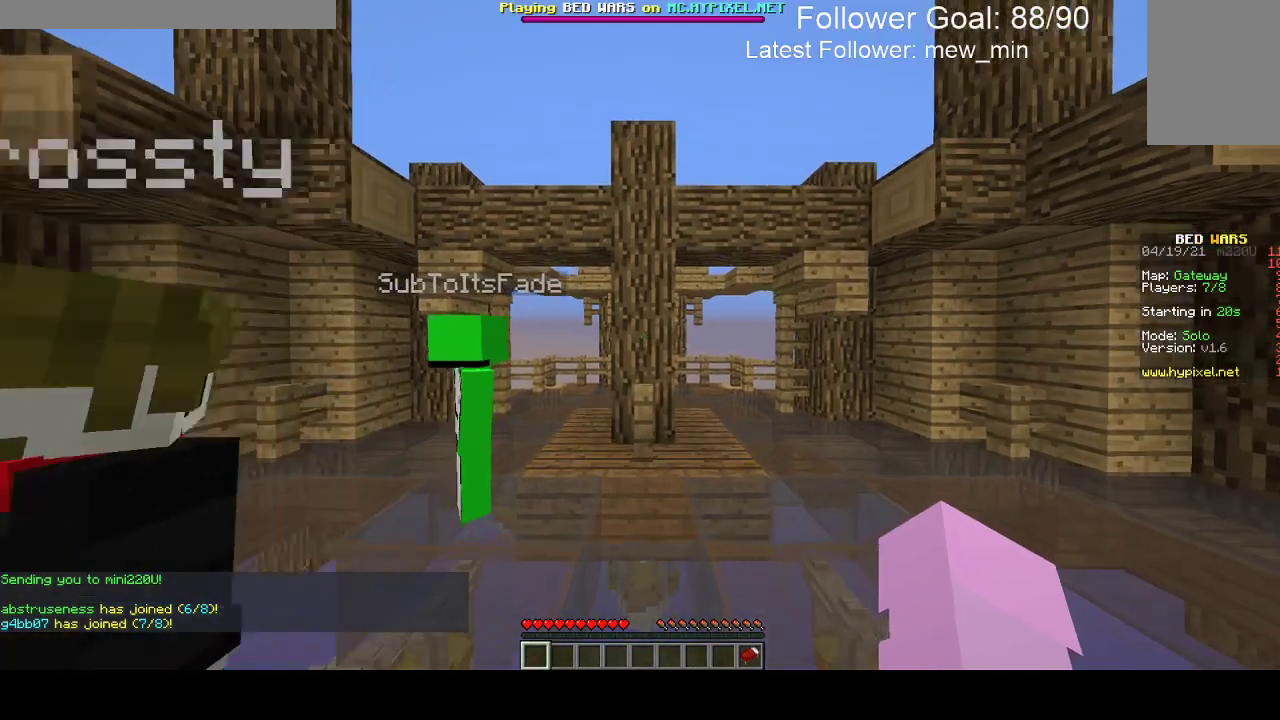
{"keys": ["d", "w"], "mouse": [], "events": [[350, "d", "down"]]}
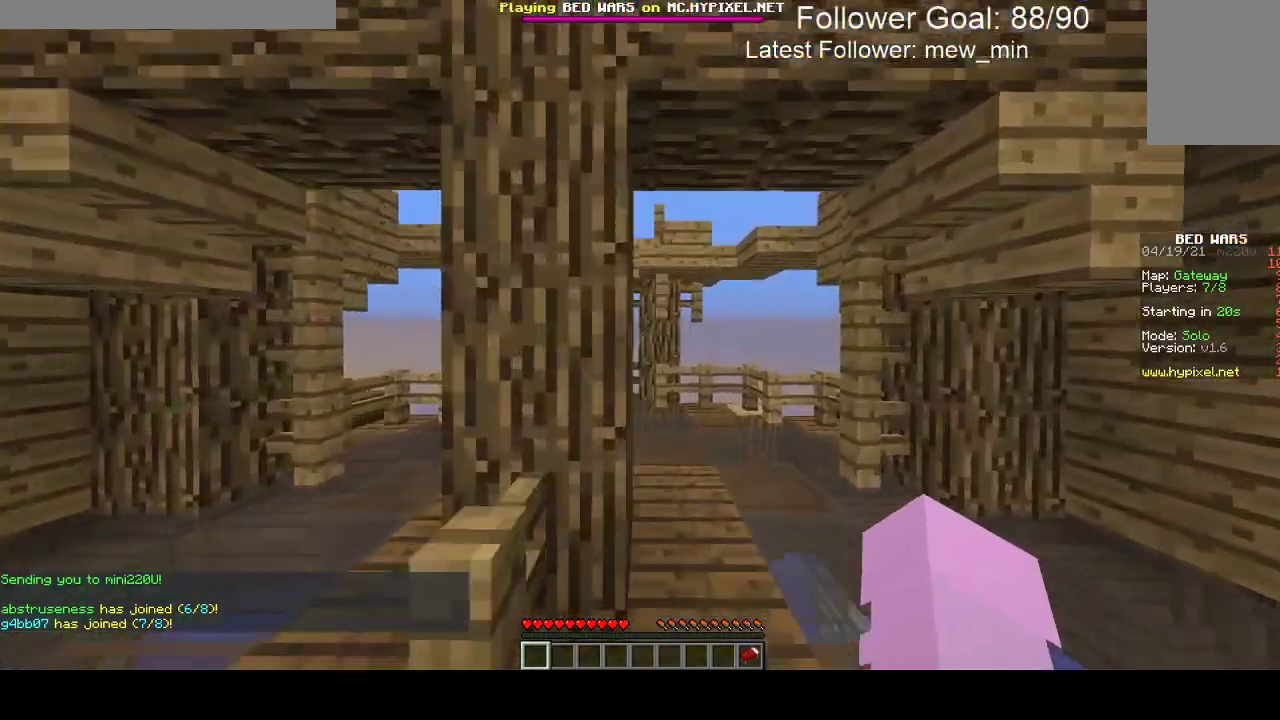
{"keys": ["w"], "mouse": [], "events": [[500, "d", "up"]]}
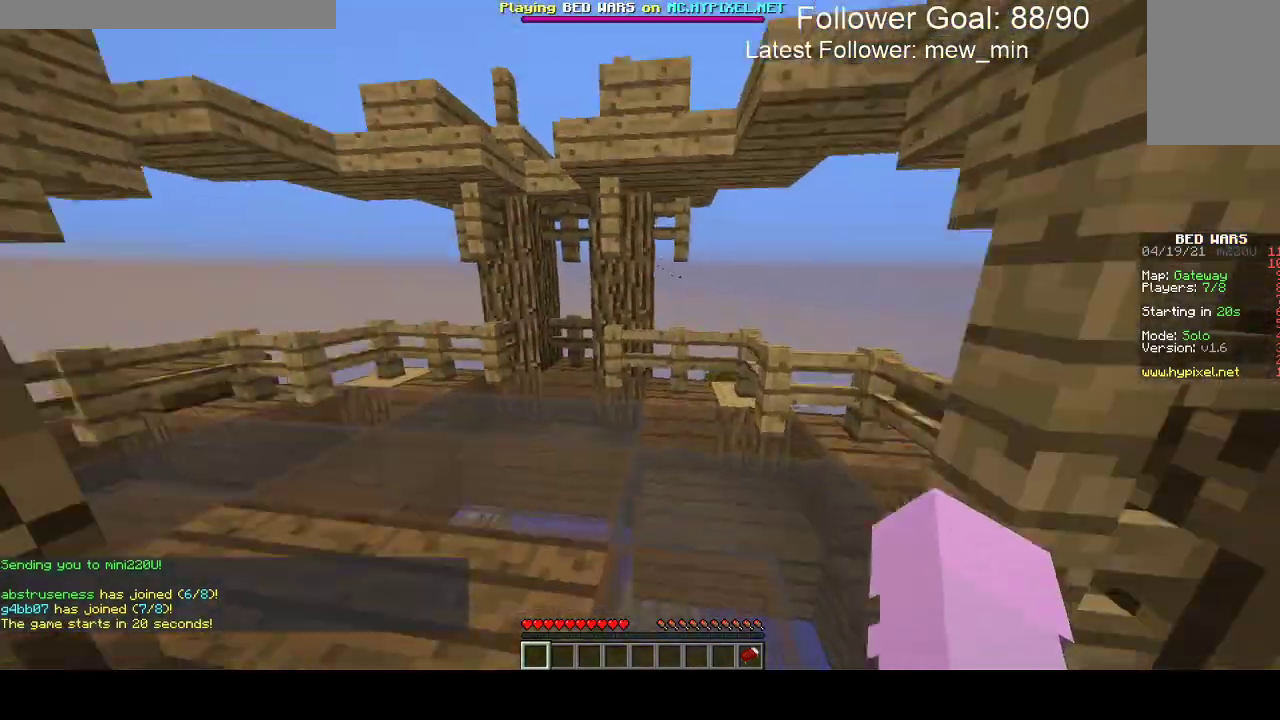
{"keys": ["w"], "mouse": [], "events": []}
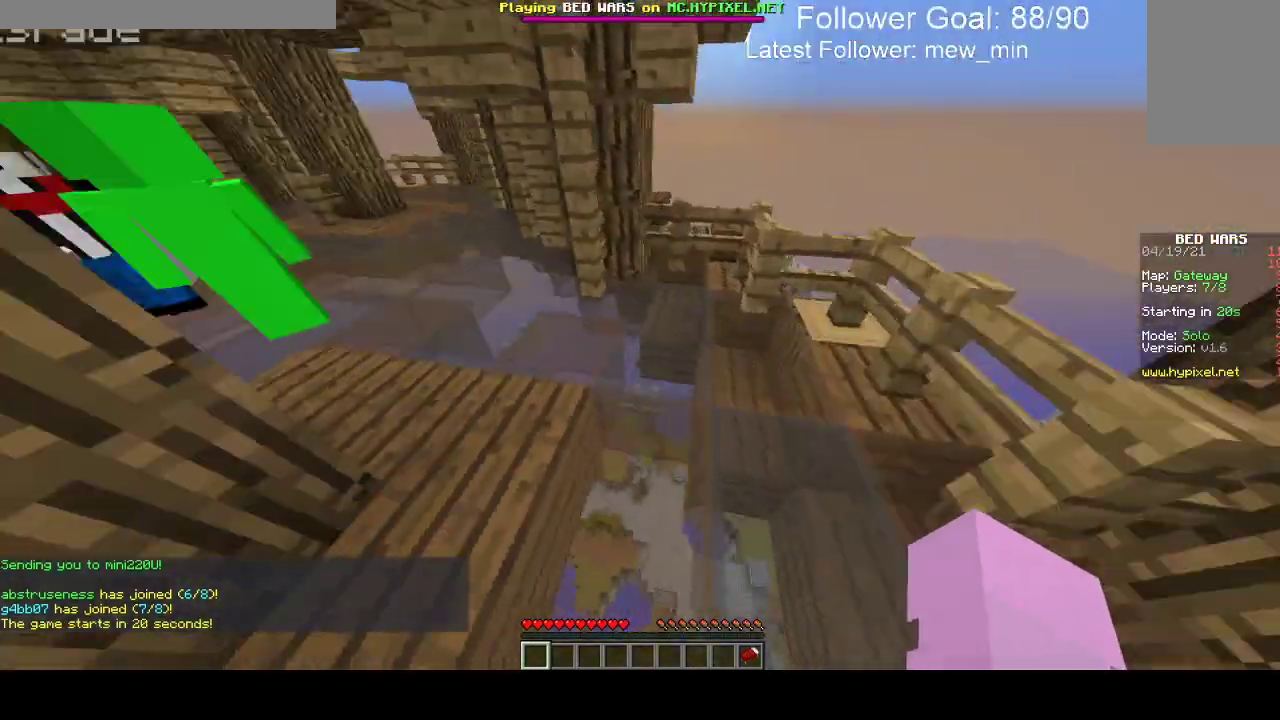
{"keys": ["w"], "mouse": [], "events": []}
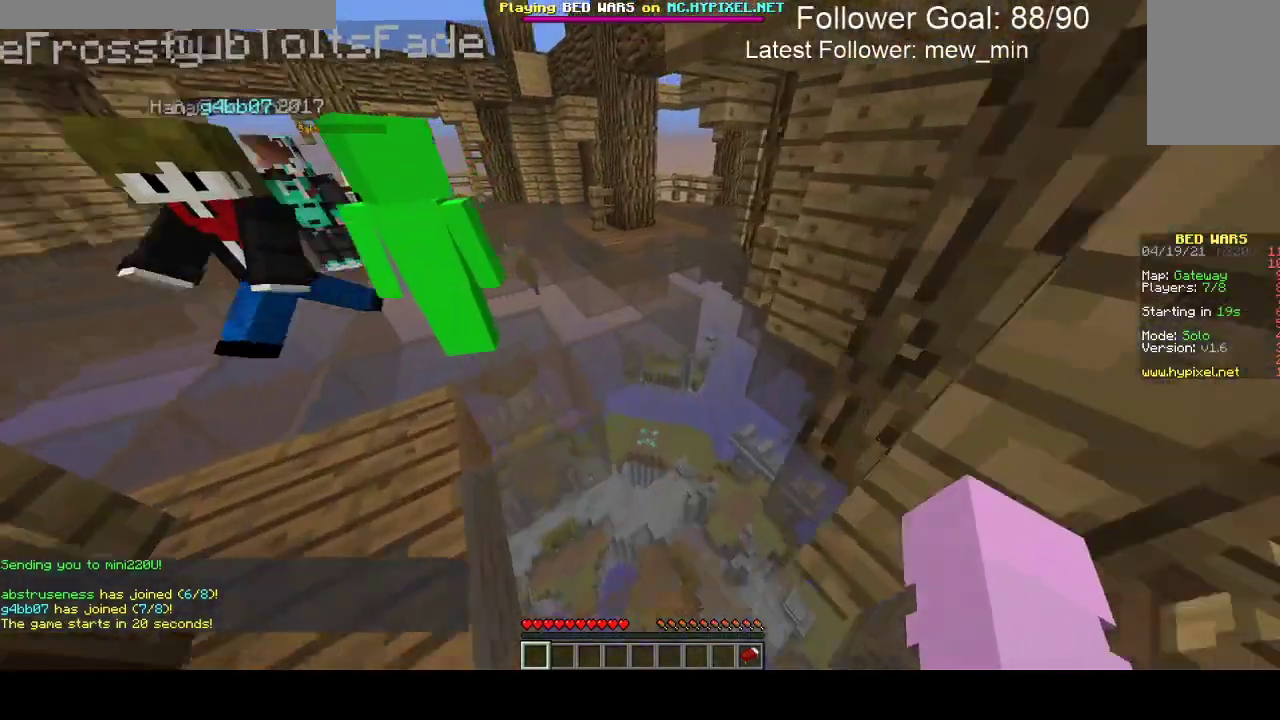
{"keys": ["w"], "mouse": [], "events": []}
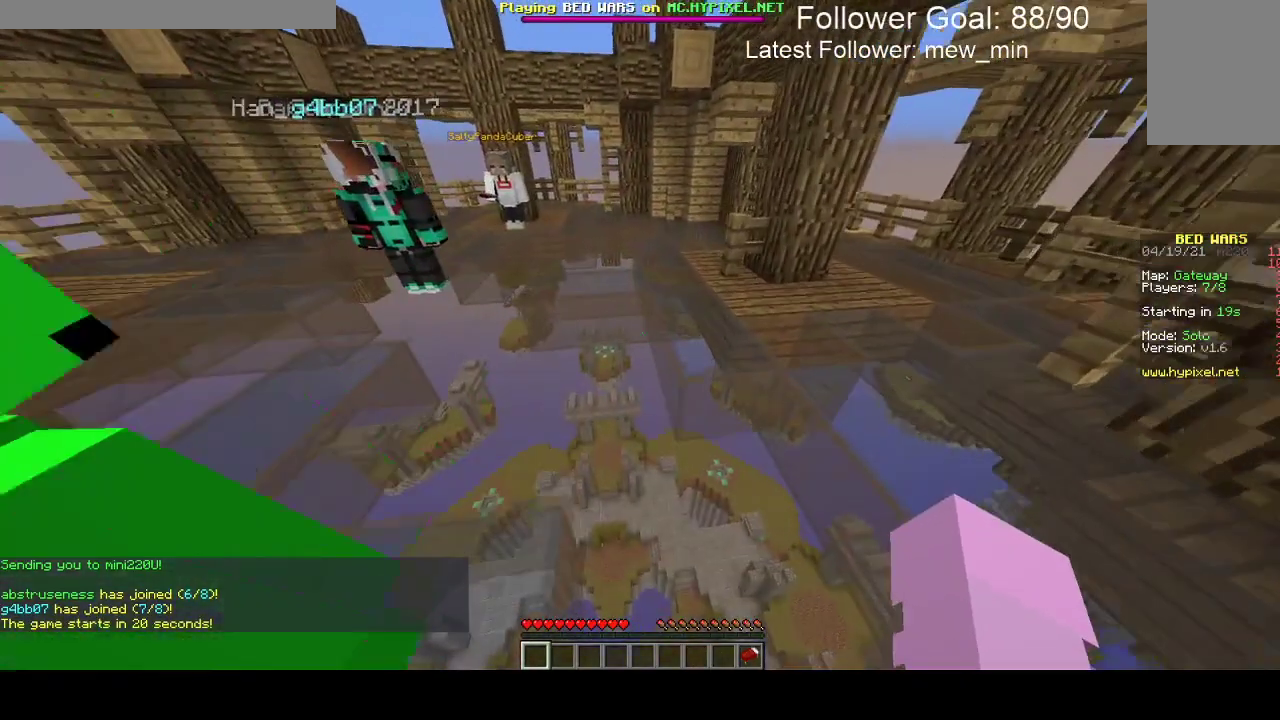
{"keys": ["w"], "mouse": [], "events": []}
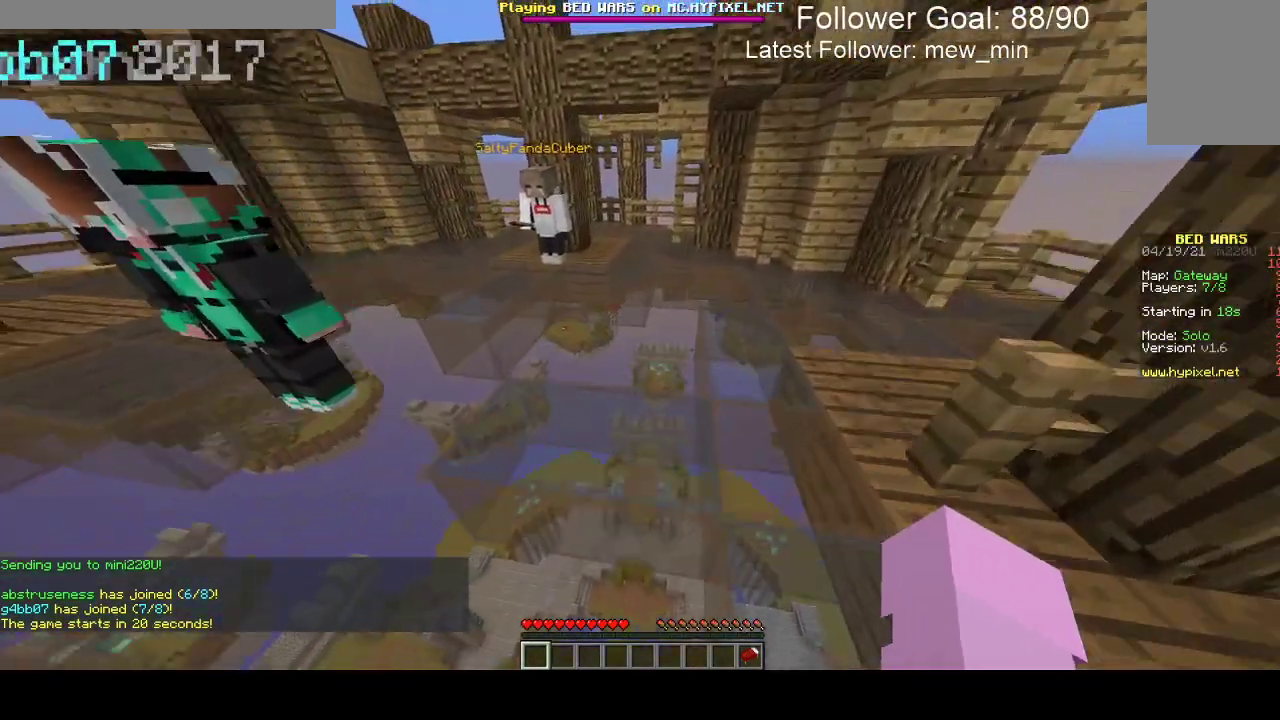
{"keys": [], "mouse": [], "events": [[317, "w", "up"]]}
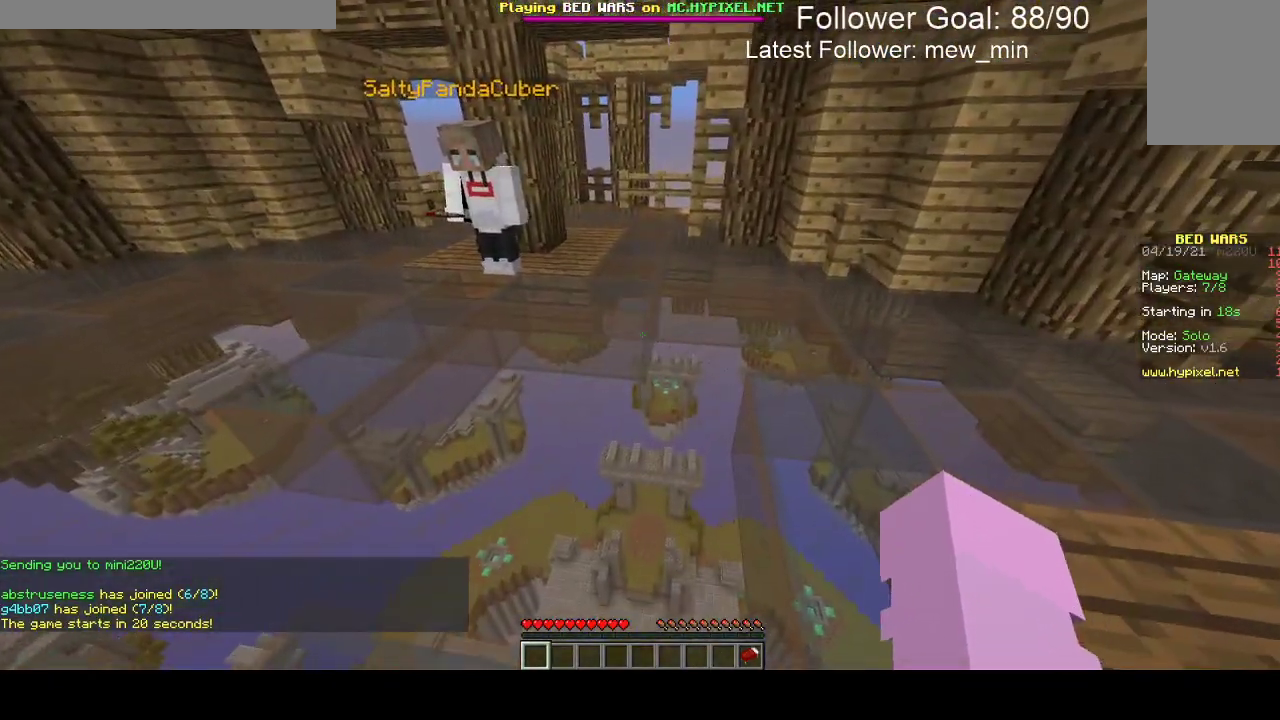
{"keys": [], "mouse": [], "events": []}
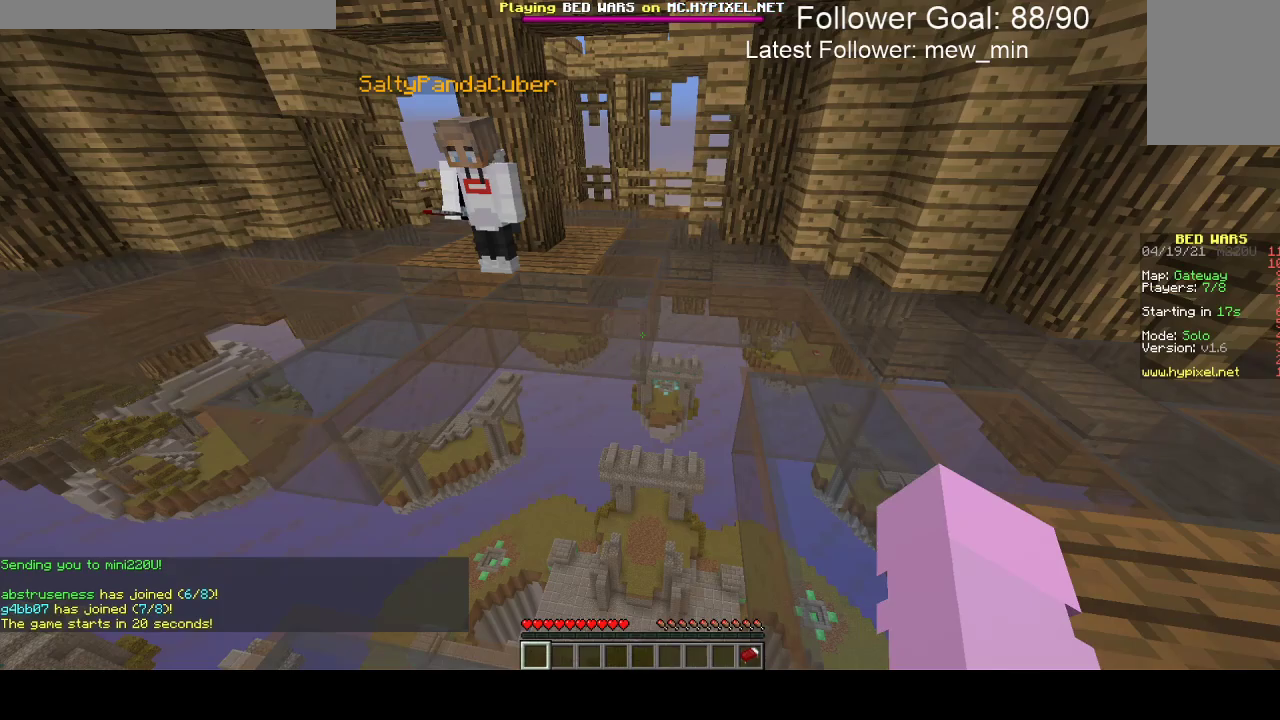
{"keys": ["a", "d"], "mouse": [], "events": [[133, "d", "down"], [267, "a", "down"], [333, "d", "up"], [450, "d", "down"]]}
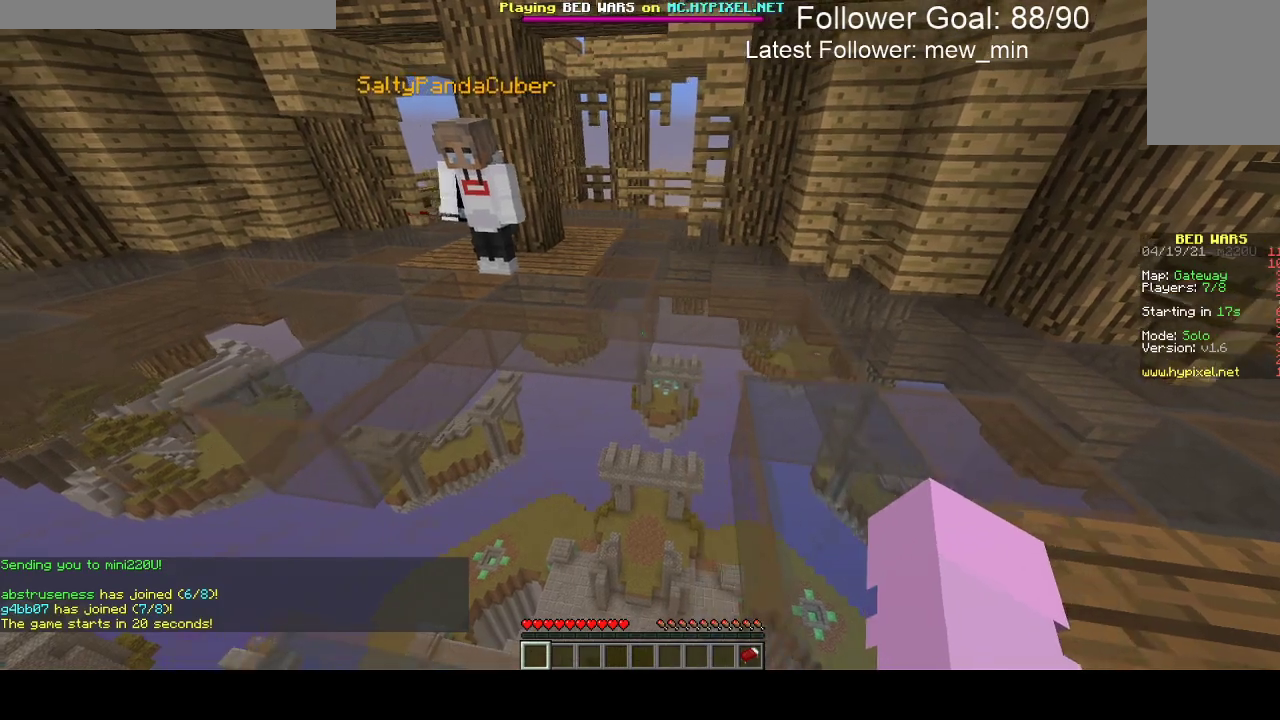
{"keys": ["a", "d"], "mouse": [], "events": [[33, "a", "up"], [117, "a", "down"], [200, "d", "up"], [267, "d", "down"], [350, "a", "up"], [433, "a", "down"]]}
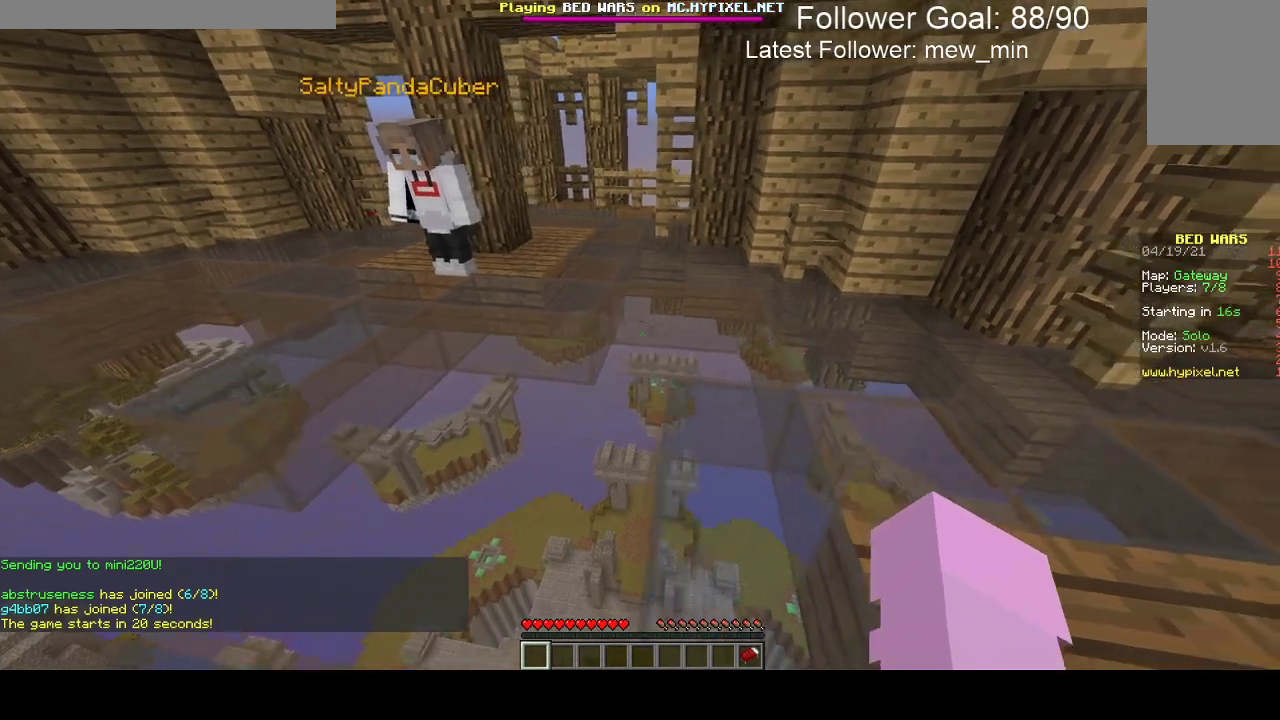
{"keys": [], "mouse": [], "events": [[50, "d", "up"], [200, "a", "up"]]}
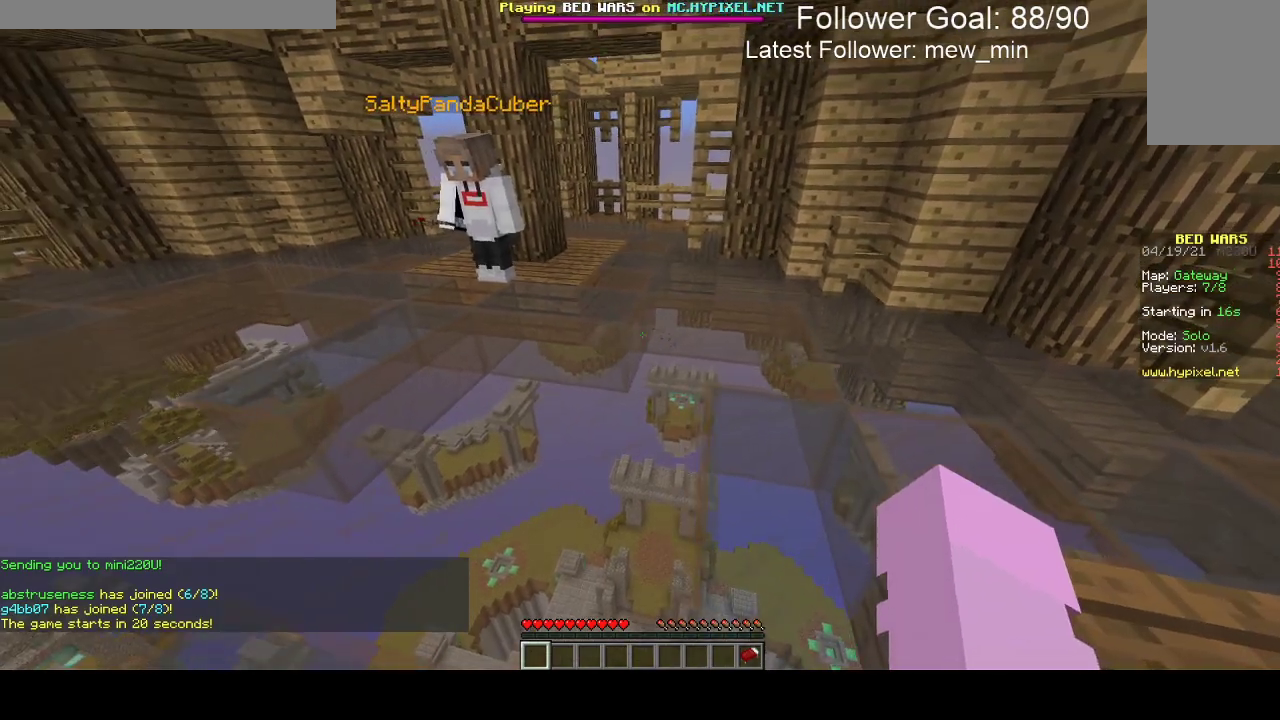
{"keys": [], "mouse": [], "events": []}
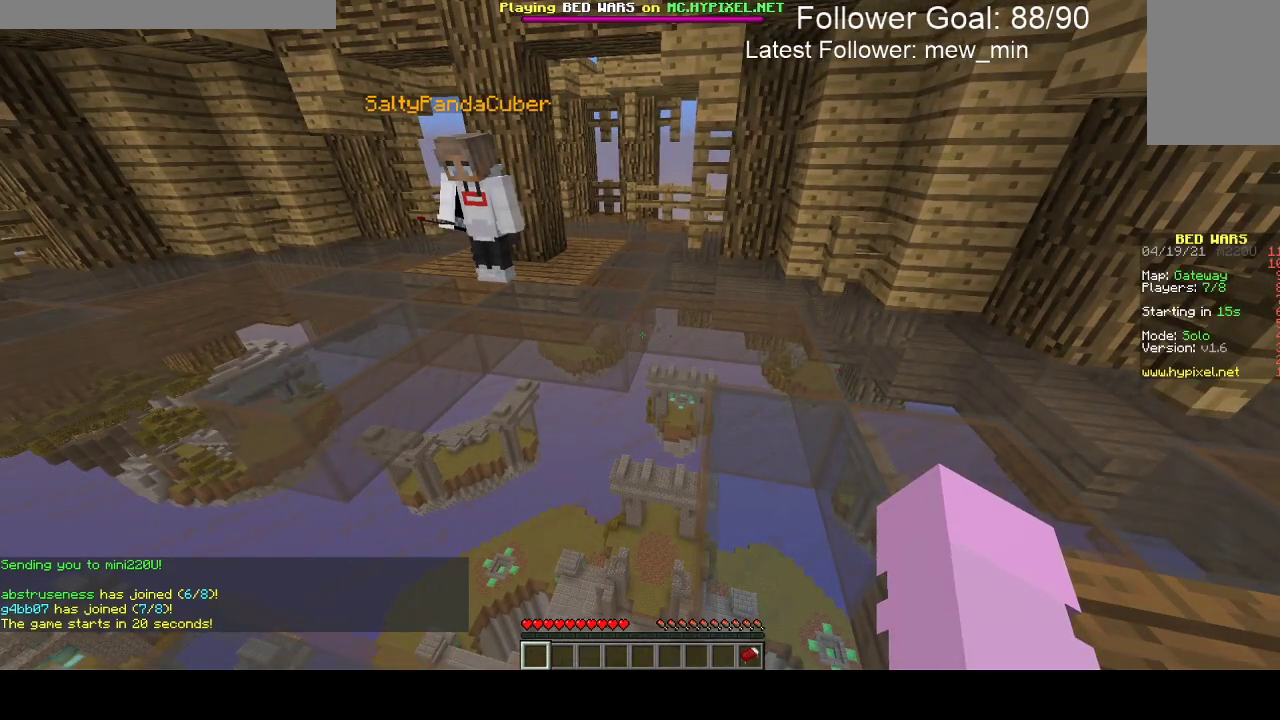
{"keys": [], "mouse": [], "events": []}
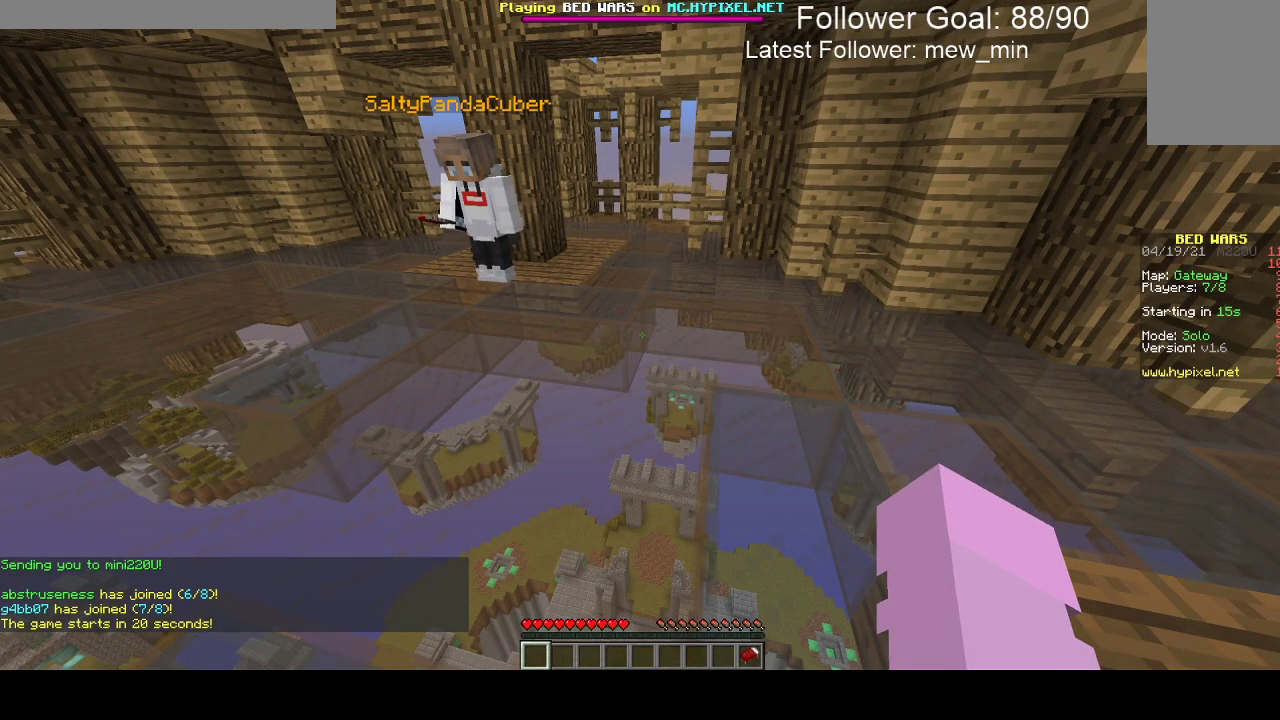
{"keys": [], "mouse": [], "events": []}
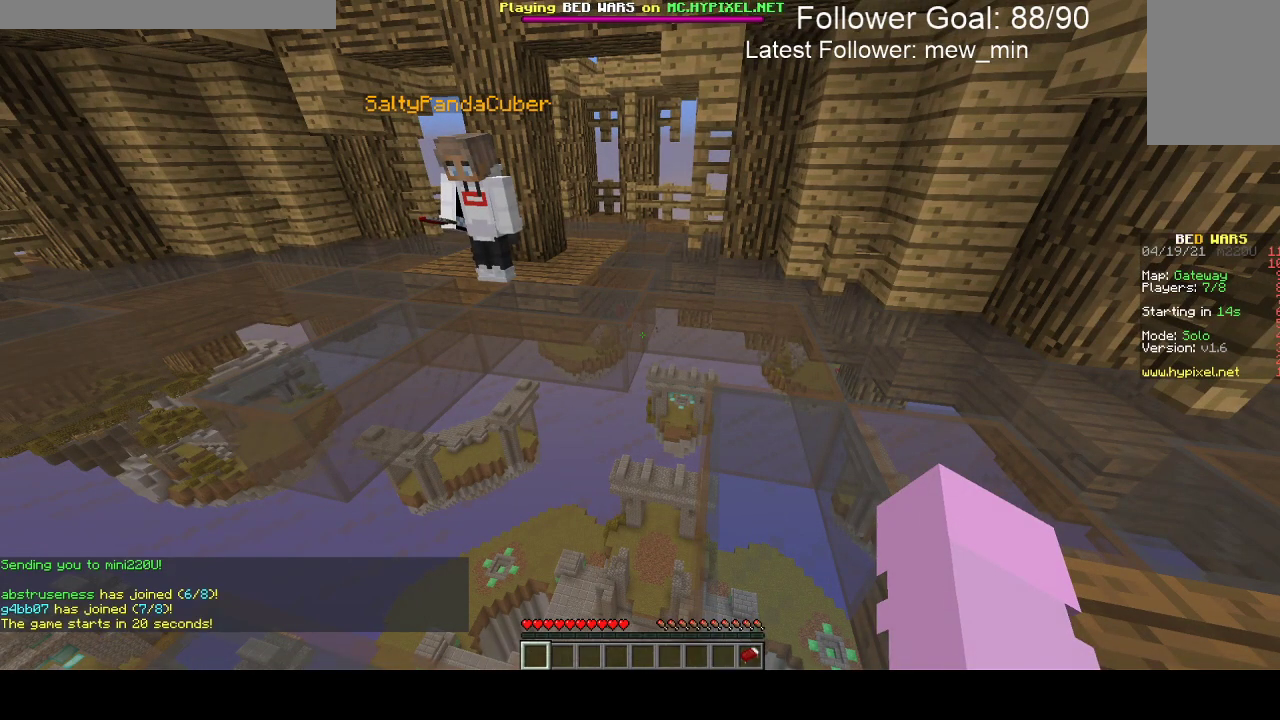
{"keys": [], "mouse": [], "events": []}
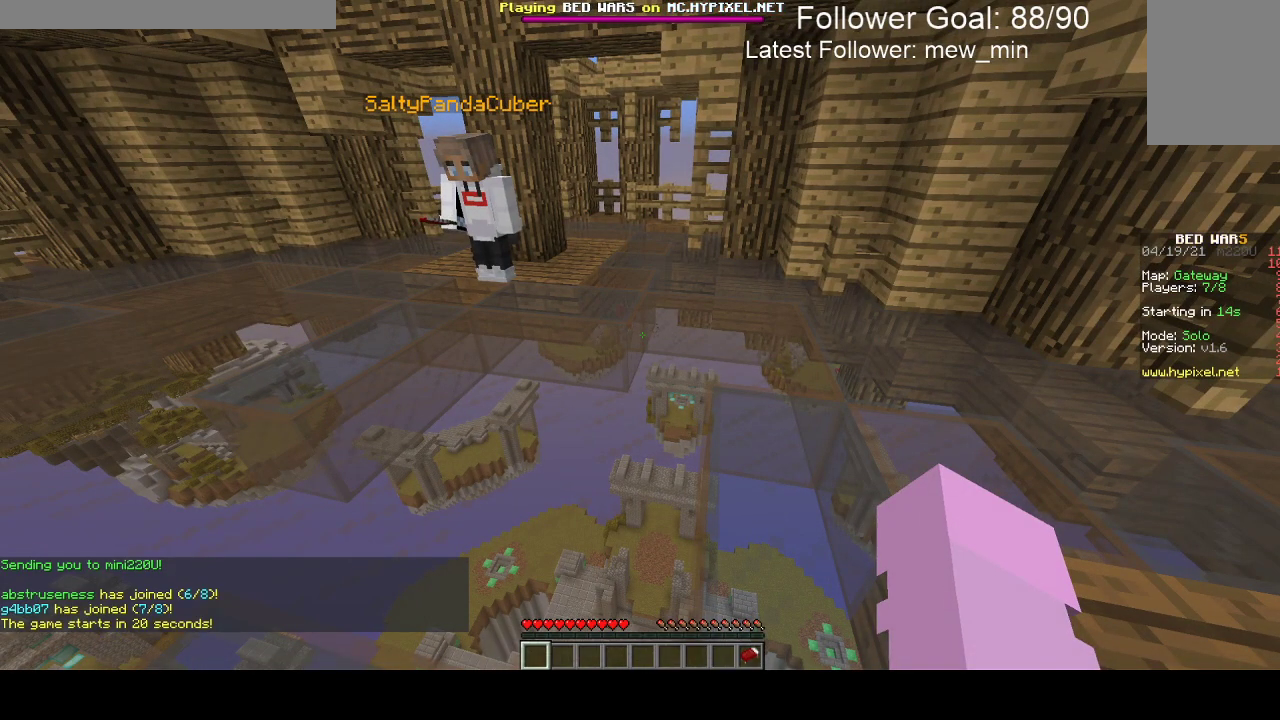
{"keys": [], "mouse": [], "events": []}
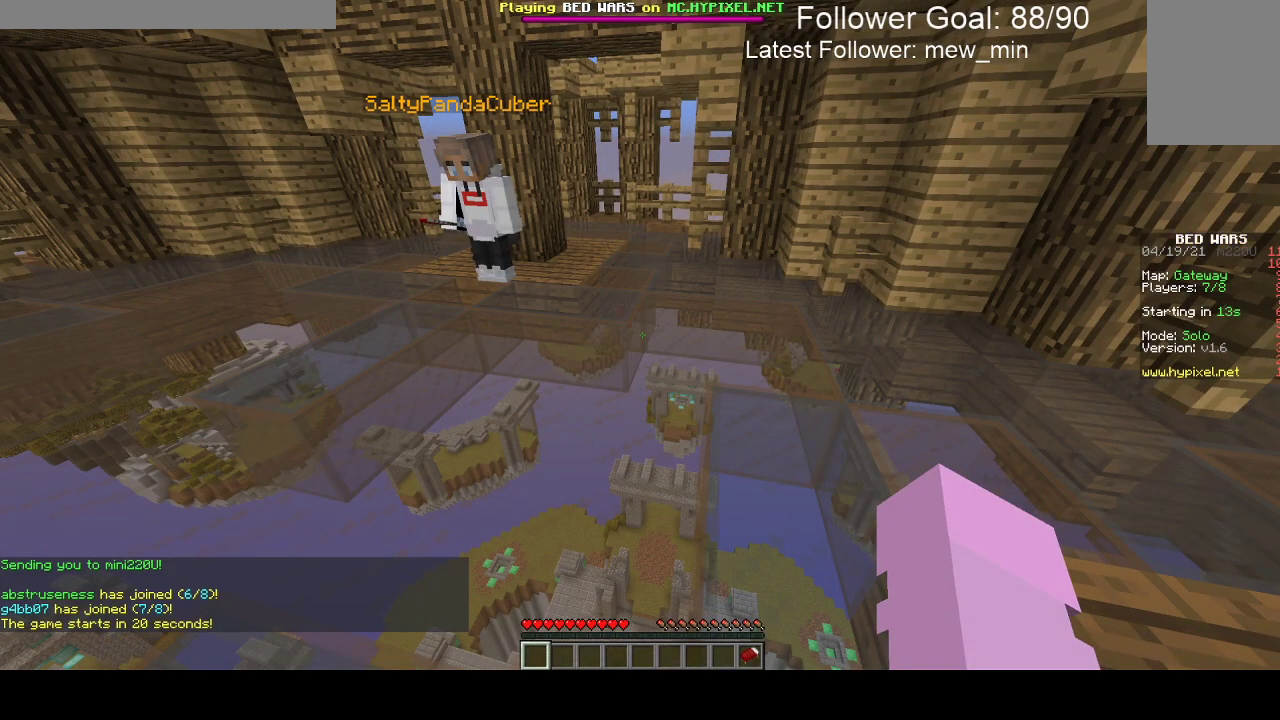
{"keys": [], "mouse": [], "events": []}
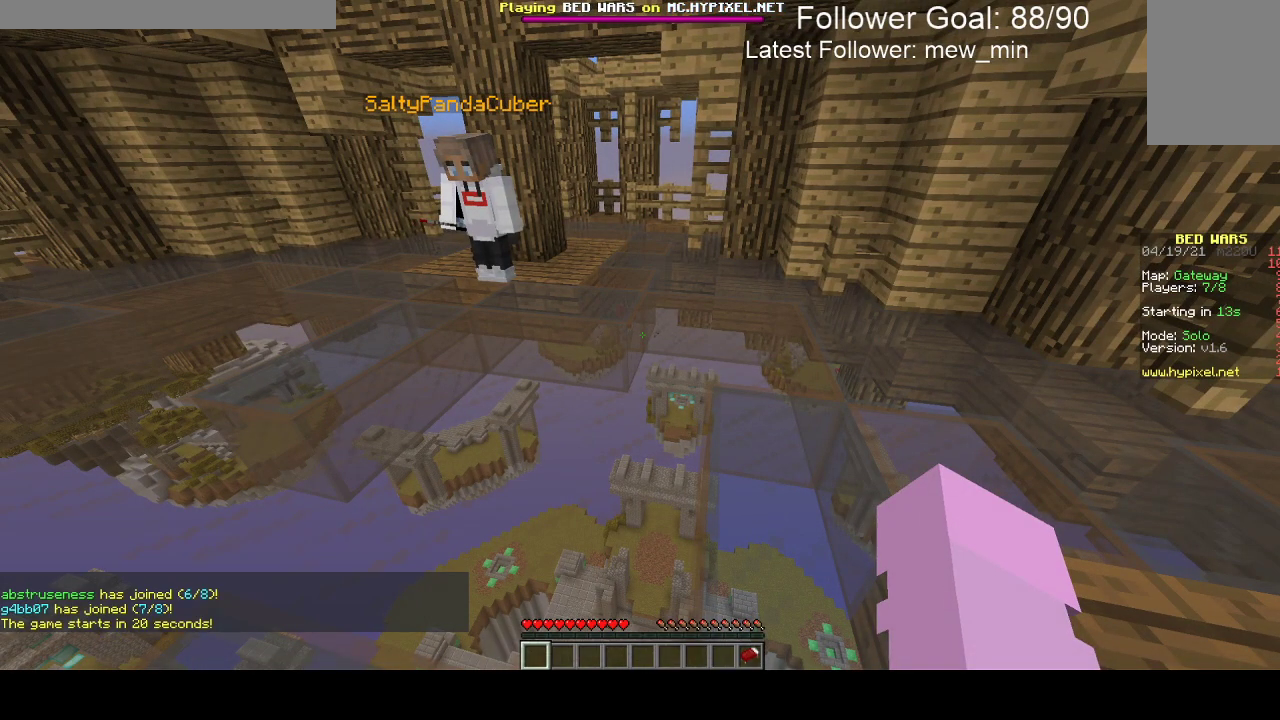
{"keys": [], "mouse": [], "events": []}
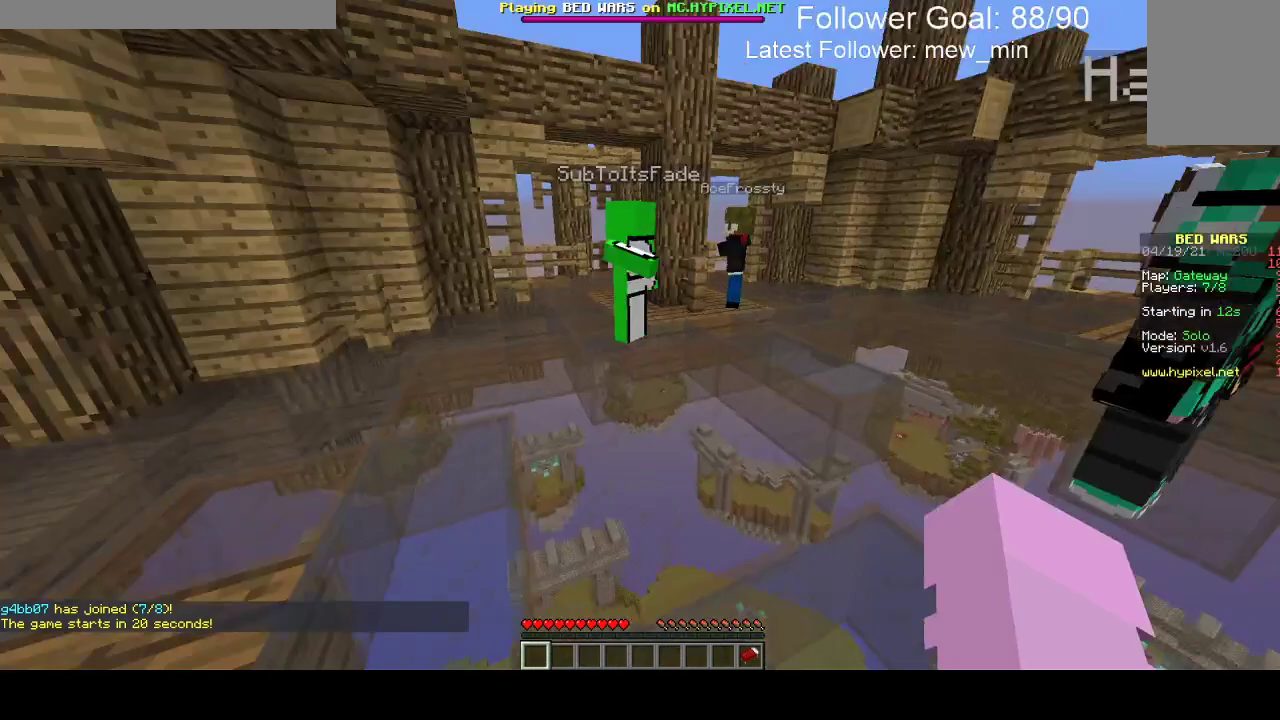
{"keys": ["w"], "mouse": []}
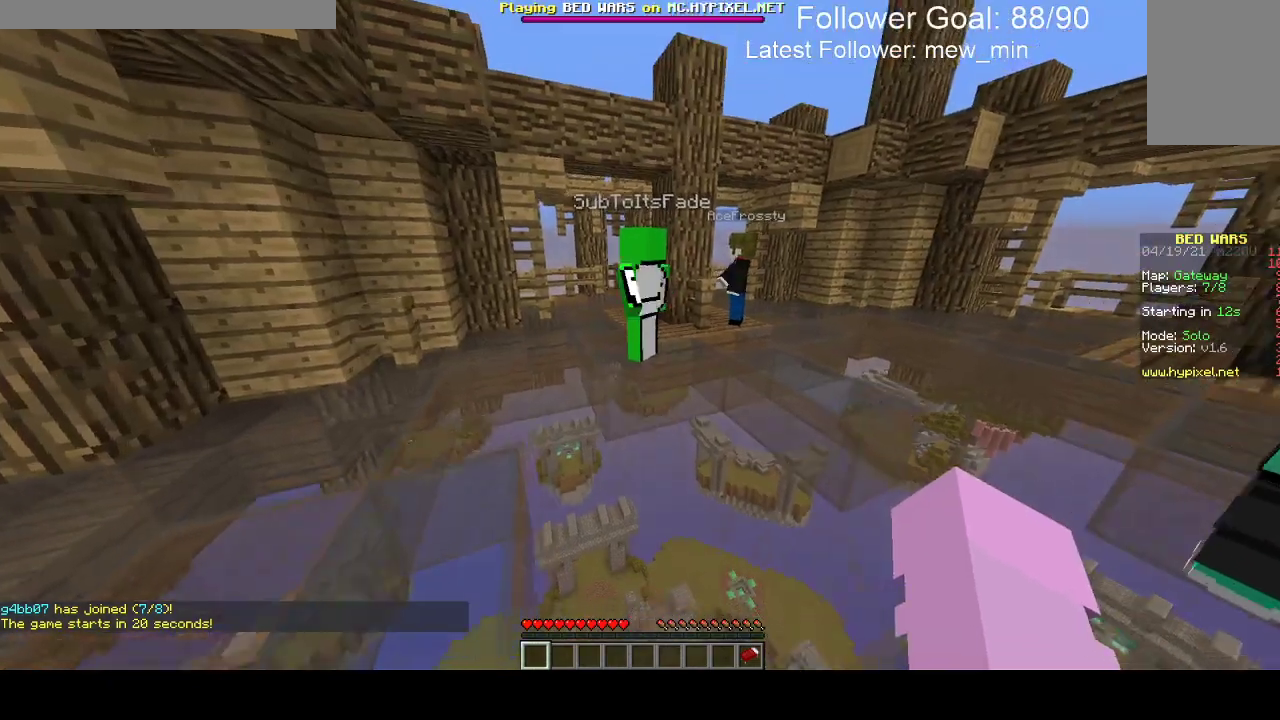
{"keys": ["w"], "mouse": [], "events": [[33, "d", "down"], [483, "d", "up"]]}
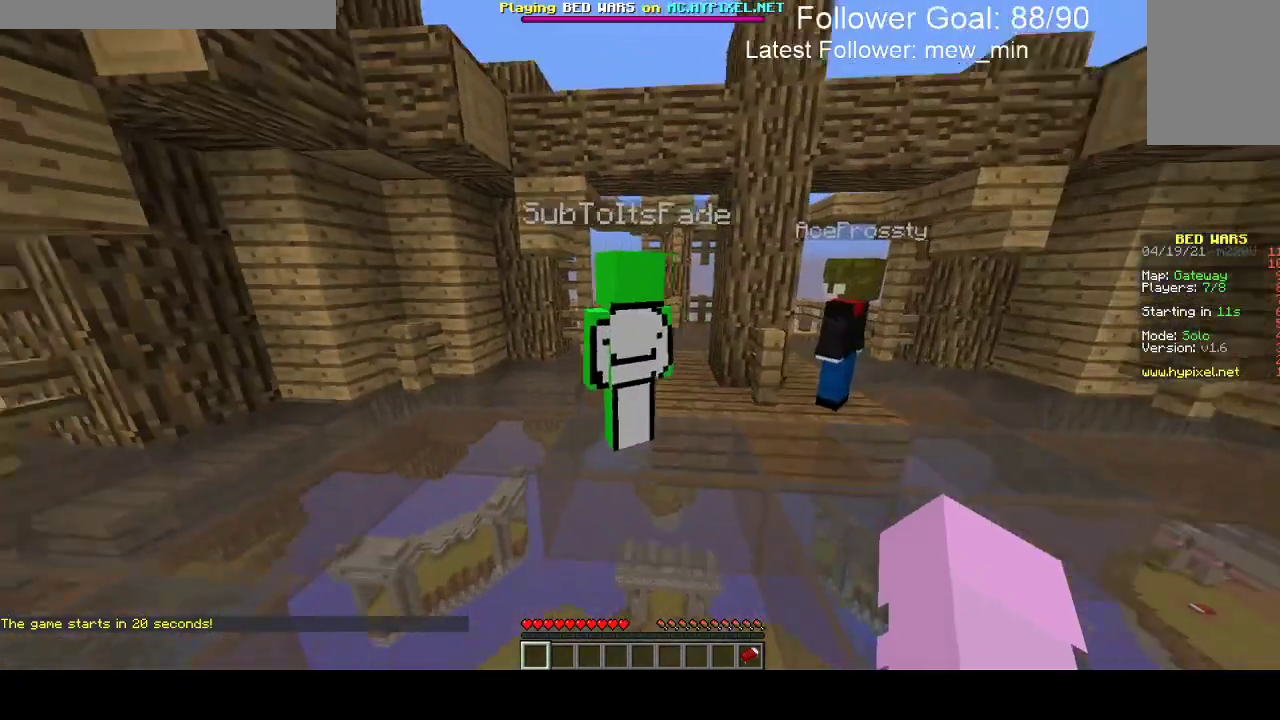
{"keys": [], "mouse": [], "events": [[17, "w", "up"]]}